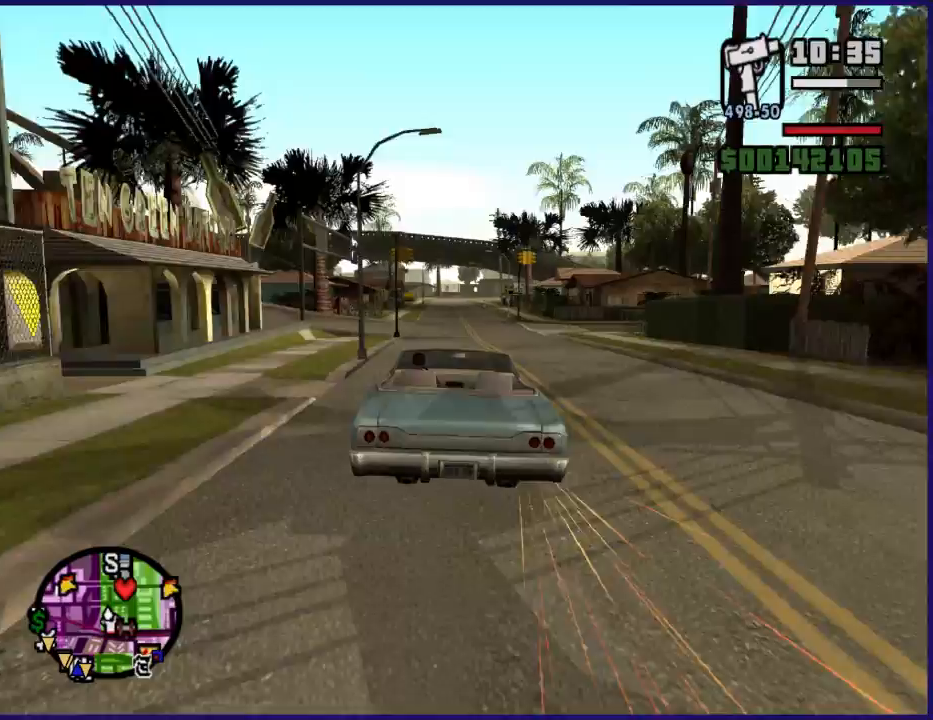
Gameplay with a controller (Xbox layout); each line is a JSON object with the inputs held at the frame after it. "button_events" lists button changes between this image and that frame as [ms after this image, input, new state], when the widget could be followed in between (sticks are given only as held states).
{"buttons": ["R2"], "left_stick": "center", "right_stick": "center", "button_events": []}
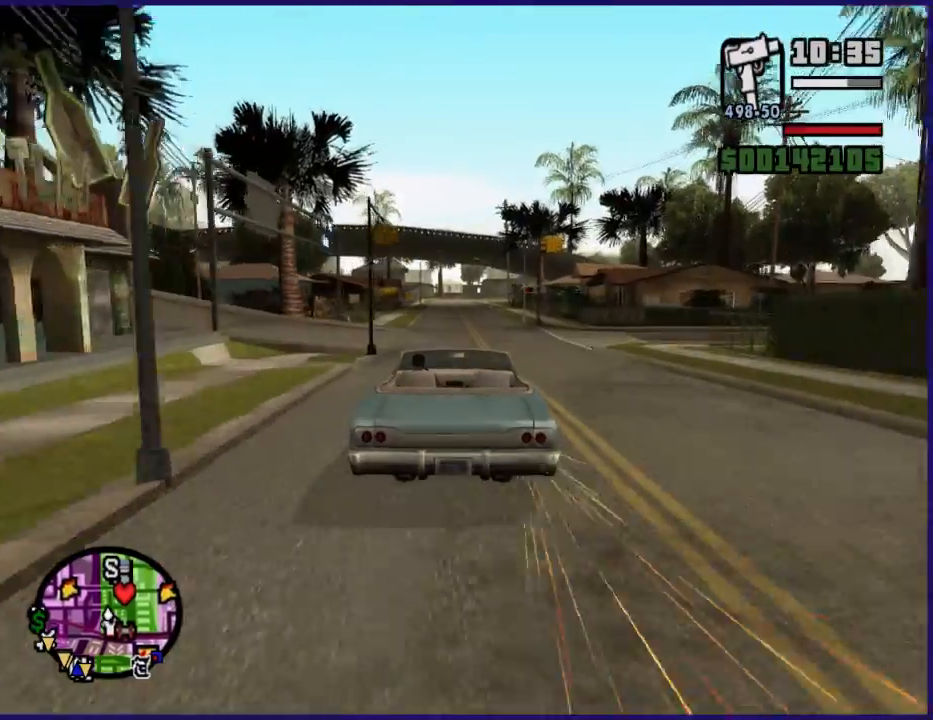
{"buttons": ["R2"], "left_stick": "center", "right_stick": "center", "button_events": []}
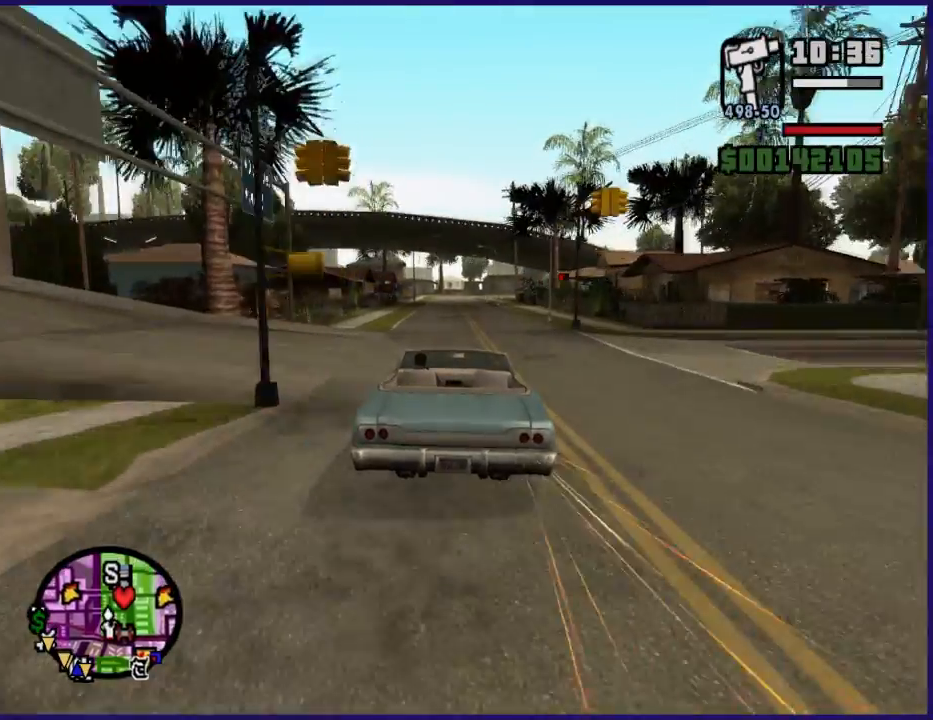
{"buttons": ["R2"], "left_stick": "center", "right_stick": "center", "button_events": []}
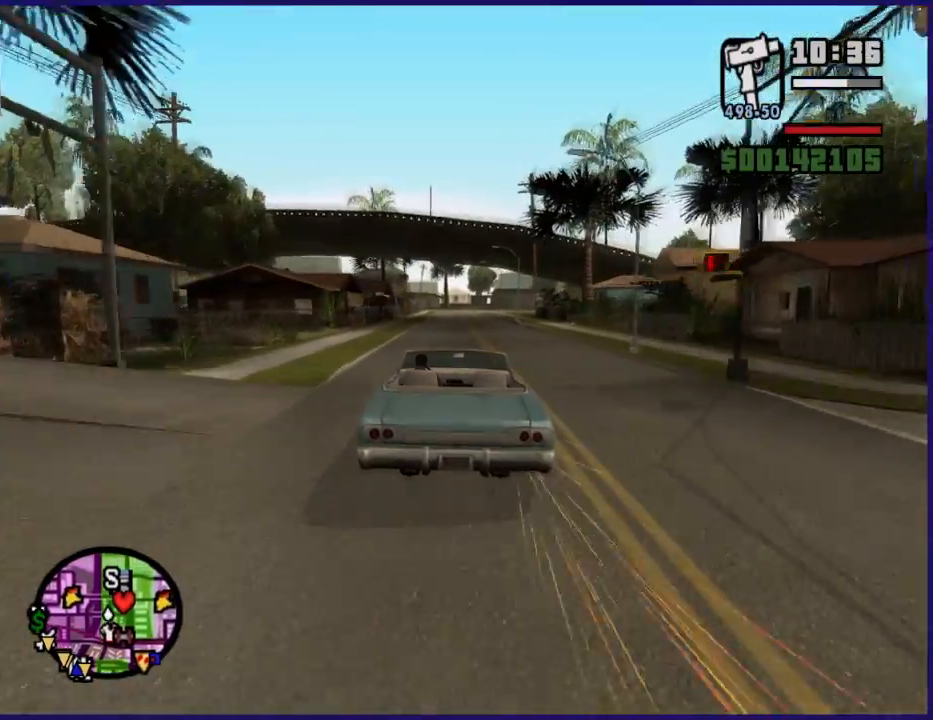
{"buttons": ["R2"], "left_stick": "center", "right_stick": "down", "button_events": []}
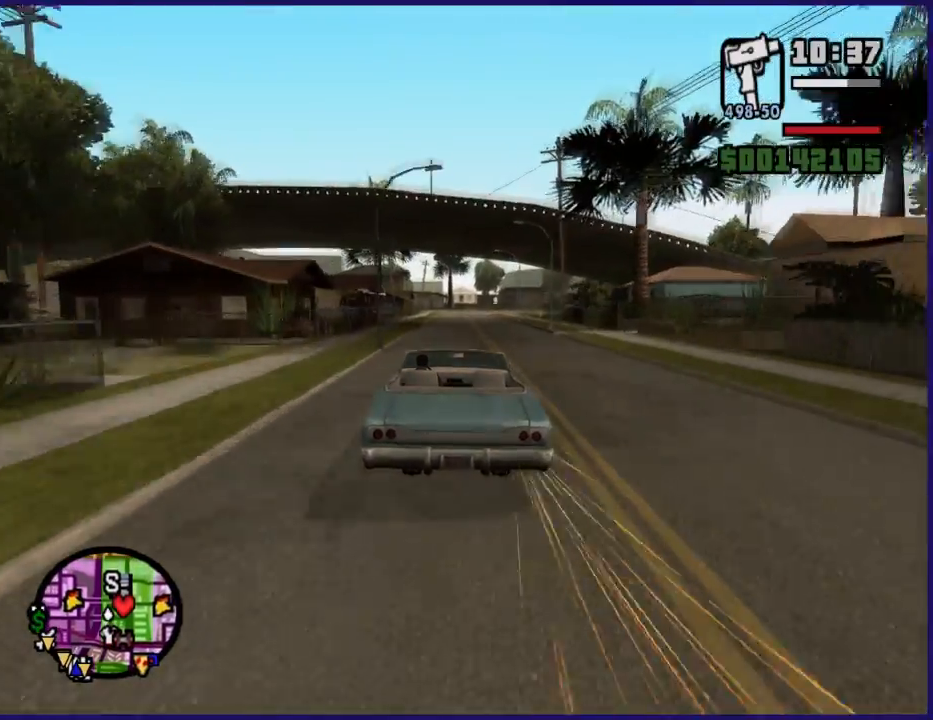
{"buttons": ["R2"], "left_stick": "right", "right_stick": "down-right", "button_events": []}
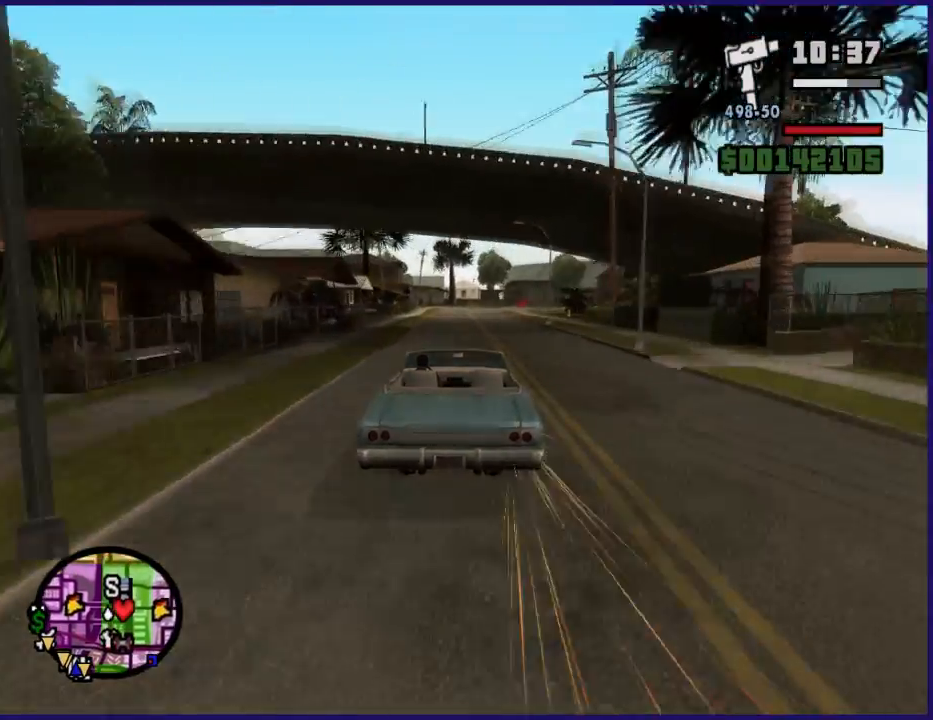
{"buttons": ["R2"], "left_stick": "center", "right_stick": "down-right", "button_events": []}
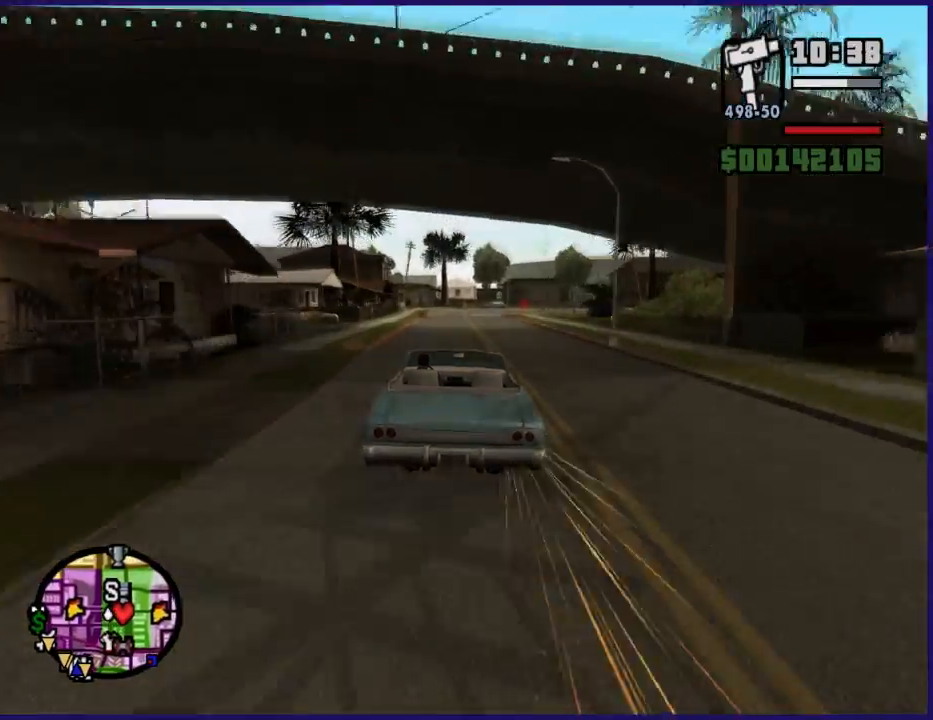
{"buttons": ["R2"], "left_stick": "center", "right_stick": "down-right", "button_events": []}
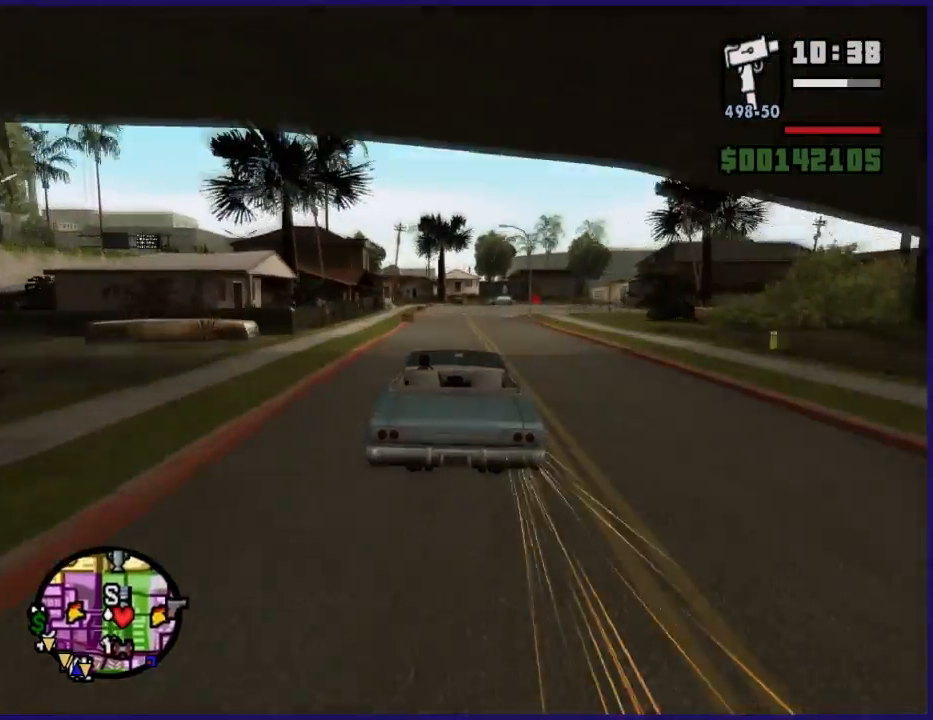
{"buttons": [], "left_stick": "right", "right_stick": "down-right", "button_events": [[367, "L2", "down"], [467, "R2", "up"], [500, "L2", "up"]]}
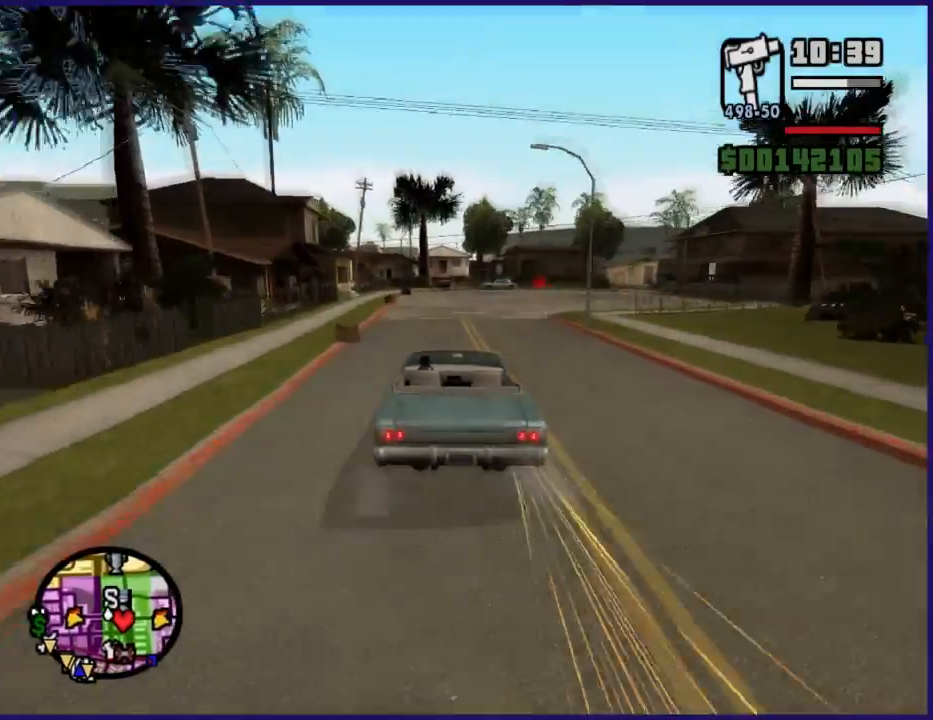
{"buttons": [], "left_stick": "right", "right_stick": "down-right", "button_events": [[67, "L2", "down"], [167, "L2", "up"], [233, "L2", "down"], [367, "L2", "up"]]}
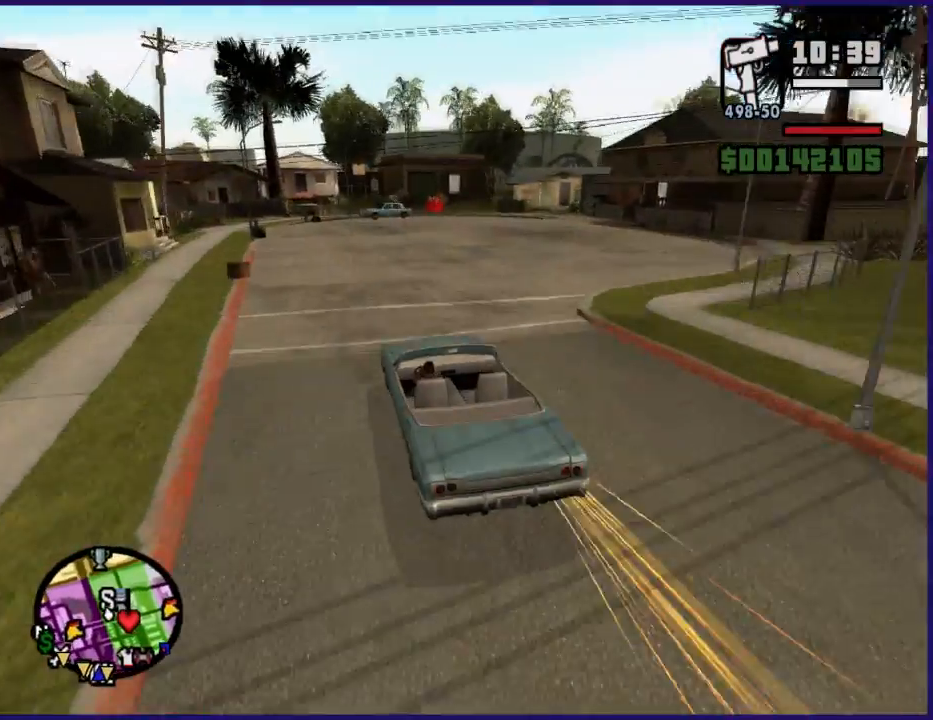
{"buttons": ["L2"], "left_stick": "right", "right_stick": "down-right", "button_events": [[500, "L2", "down"]]}
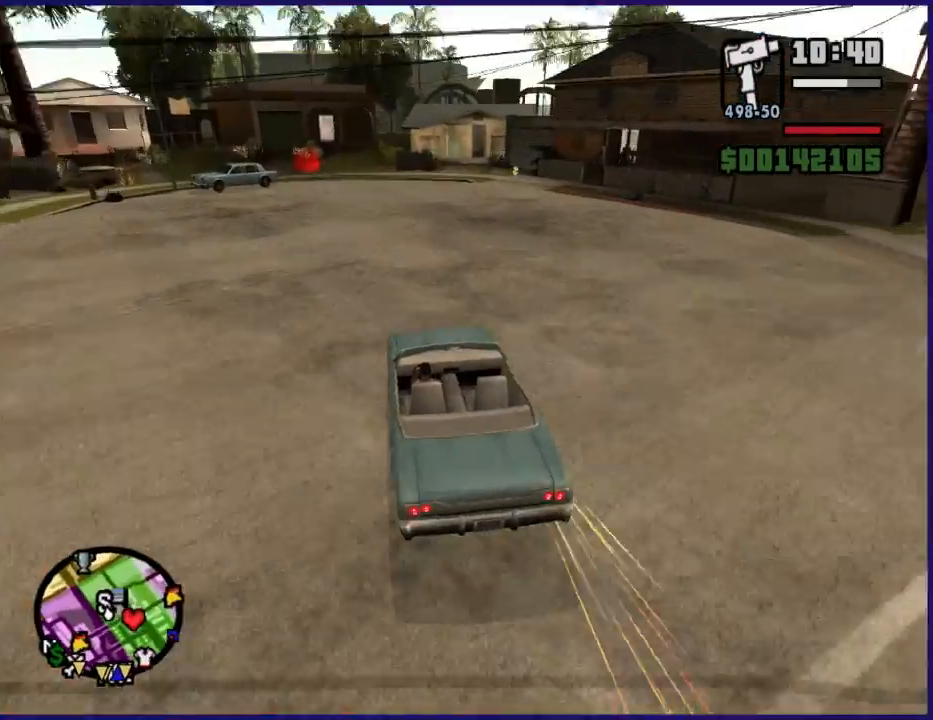
{"buttons": ["L2"], "left_stick": "left", "right_stick": "down-right", "button_events": [[133, "L2", "up"], [200, "L2", "down"], [367, "L2", "up"], [433, "L2", "down"]]}
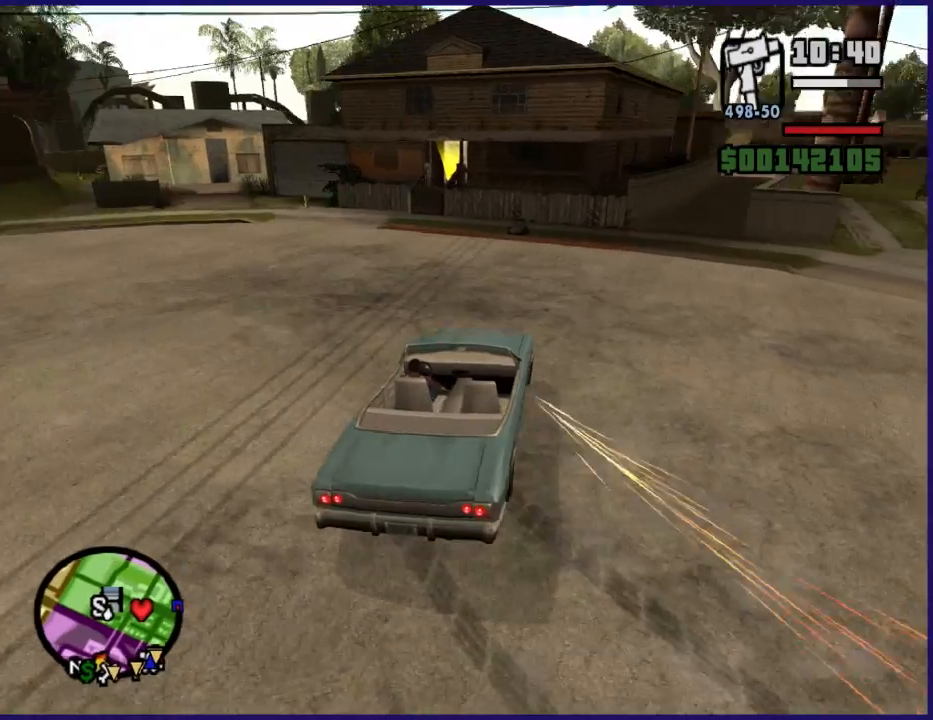
{"buttons": ["L2"], "left_stick": "center", "right_stick": "center", "button_events": []}
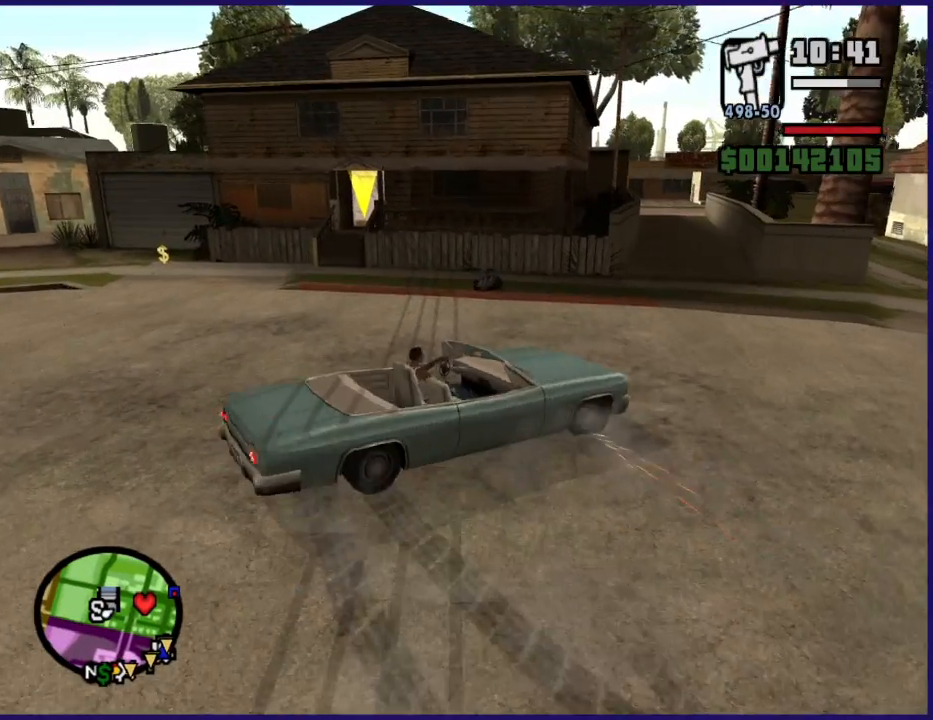
{"buttons": [], "left_stick": "center", "right_stick": "center", "button_events": [[100, "Y", "down"], [267, "Y", "up"], [300, "L2", "up"], [367, "Y", "down"], [500, "Y", "up"]]}
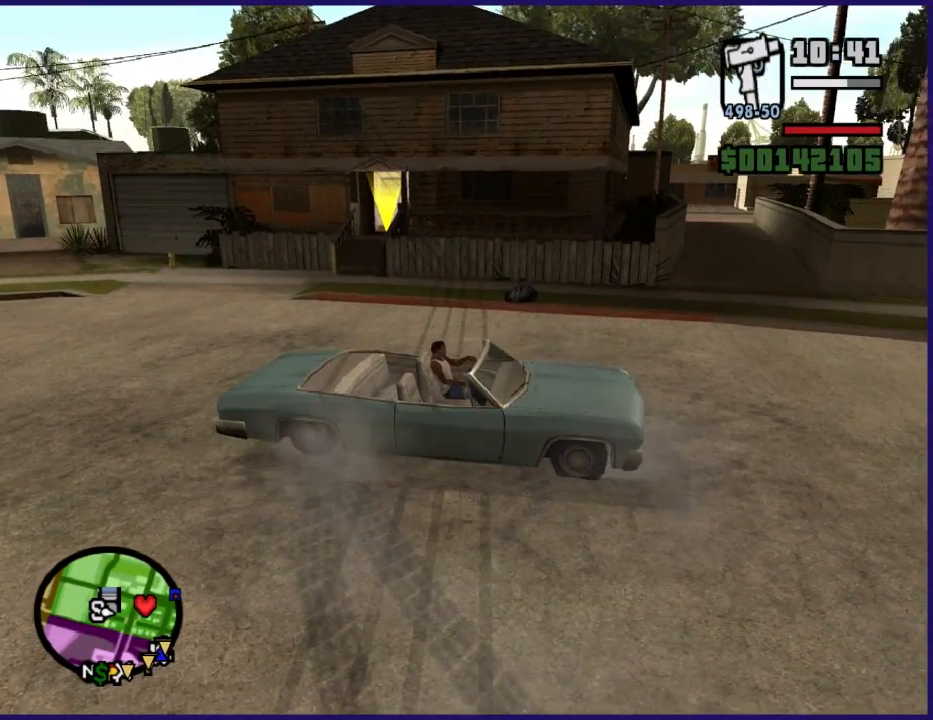
{"buttons": [], "left_stick": "up-left", "right_stick": "center", "button_events": [[67, "Y", "down"], [200, "Y", "up"], [267, "Y", "down"], [400, "Y", "up"]]}
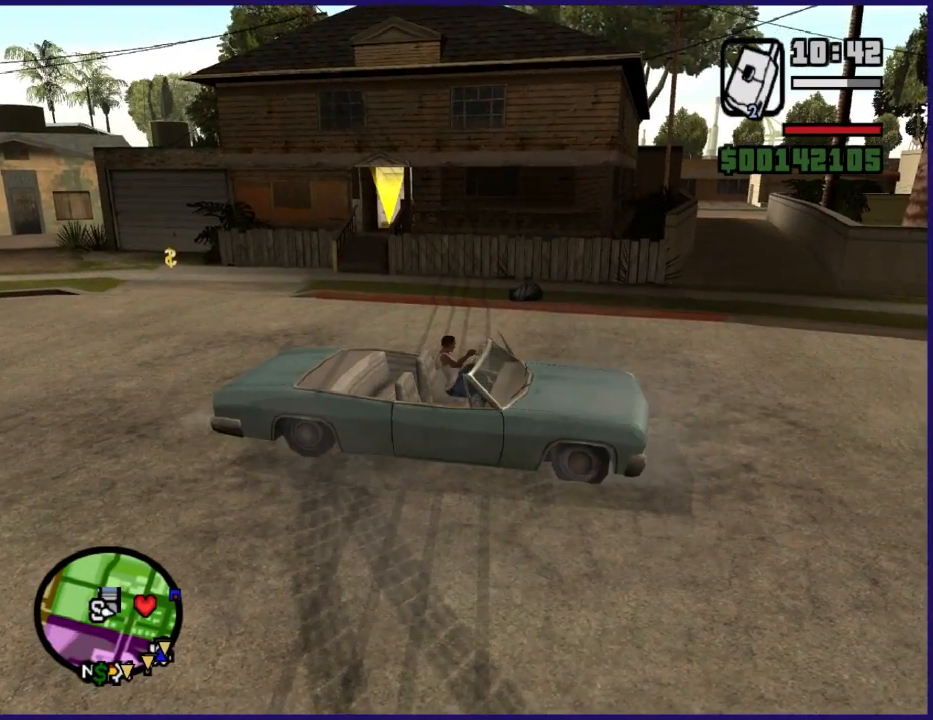
{"buttons": ["DPAD_RIGHT"], "left_stick": "up-left", "right_stick": "center", "button_events": [[267, "DPAD_RIGHT", "down"], [333, "DPAD_RIGHT", "up"], [500, "DPAD_RIGHT", "down"]]}
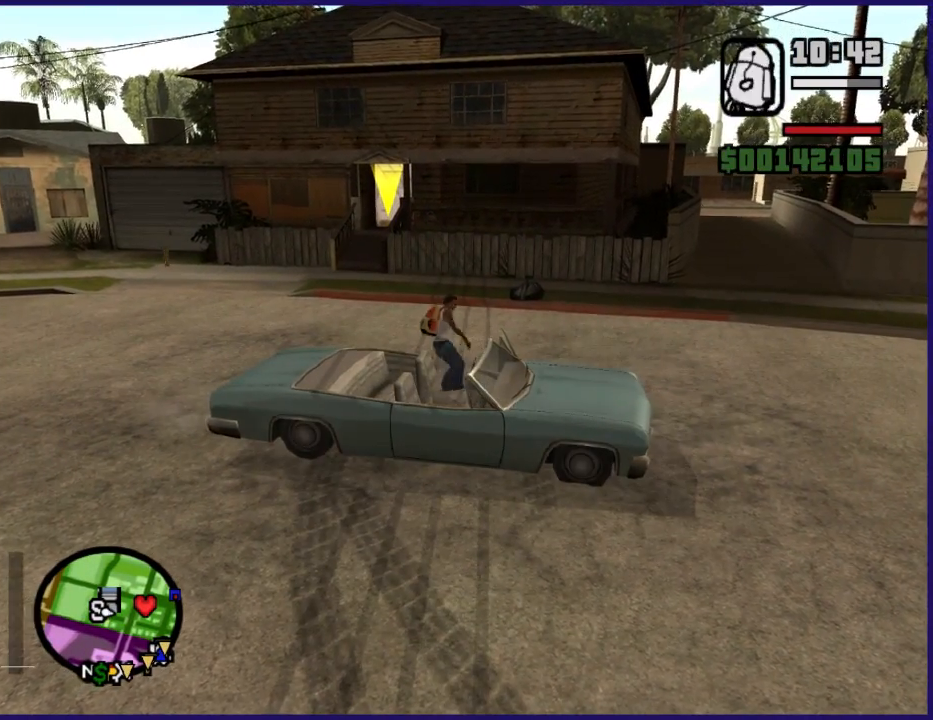
{"buttons": ["DPAD_RIGHT"], "left_stick": "up-left", "right_stick": "center", "button_events": [[33, "DPAD_RIGHT", "up"], [133, "DPAD_RIGHT", "down"], [167, "DPAD_RIGHT", "up"], [300, "DPAD_RIGHT", "down"], [400, "DPAD_RIGHT", "up"], [433, "DPAD_RIGHT", "down"]]}
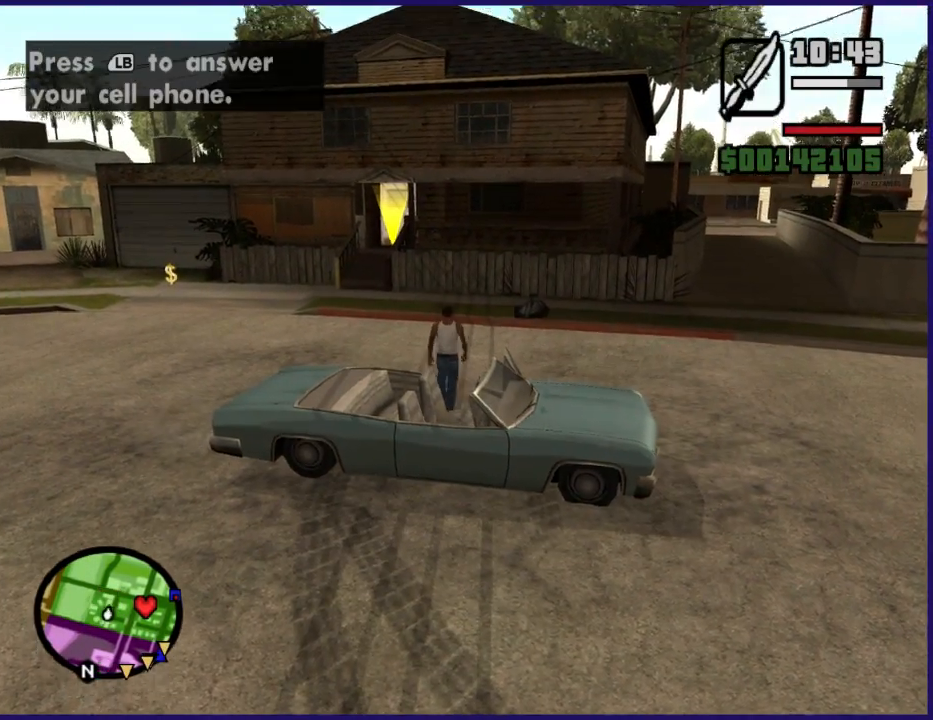
{"buttons": [], "left_stick": "up-left", "right_stick": "center", "button_events": [[33, "DPAD_RIGHT", "up"], [133, "DPAD_RIGHT", "down"], [200, "DPAD_RIGHT", "up"], [367, "DPAD_RIGHT", "down"], [467, "DPAD_RIGHT", "up"]]}
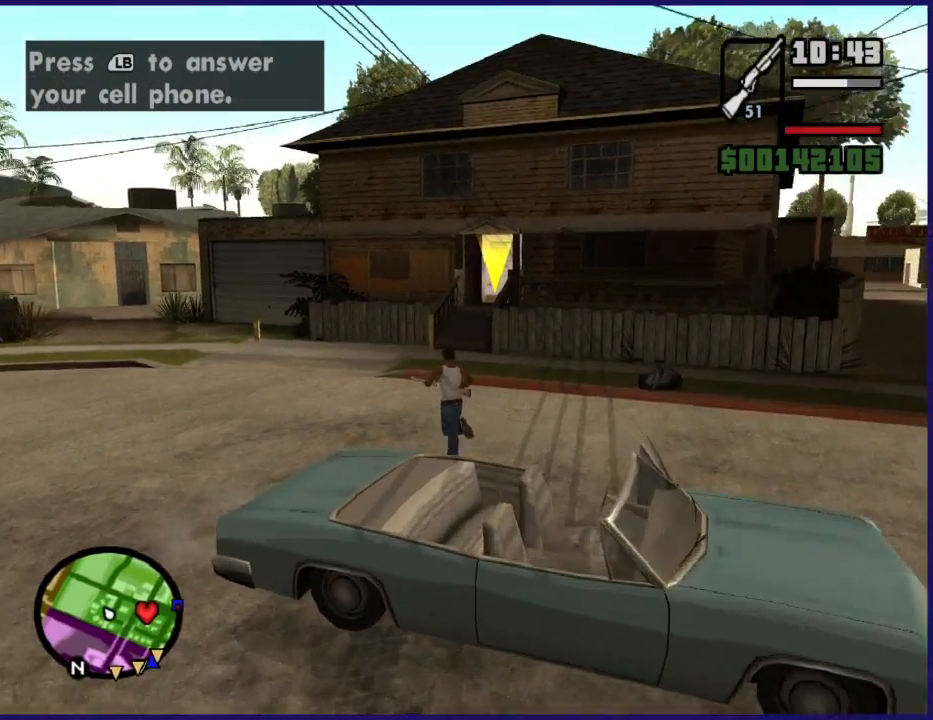
{"buttons": [], "left_stick": "up", "right_stick": "center", "button_events": [[167, "DPAD_RIGHT", "down"], [300, "DPAD_RIGHT", "up"]]}
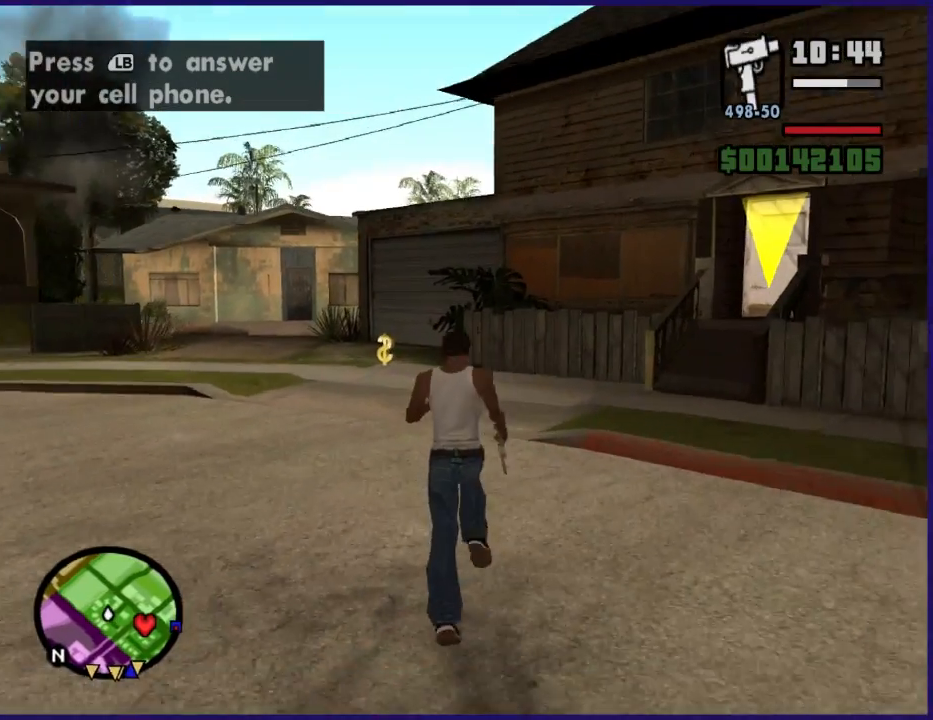
{"buttons": ["DPAD_RIGHT"], "left_stick": "up", "right_stick": "center", "button_events": [[133, "DPAD_RIGHT", "down"], [233, "DPAD_RIGHT", "up"], [467, "DPAD_RIGHT", "down"]]}
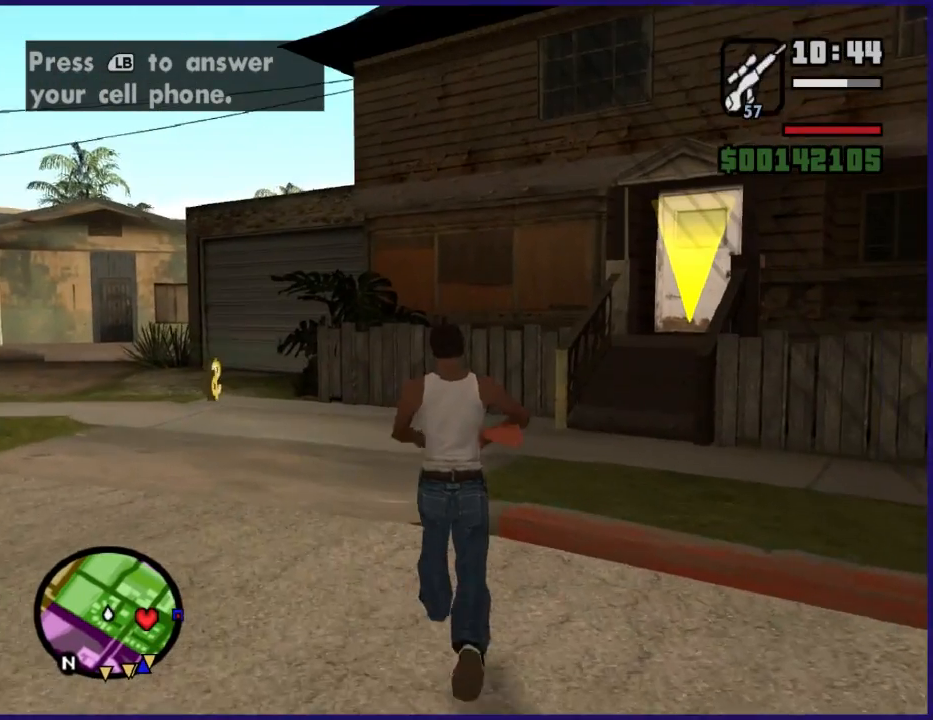
{"buttons": ["DPAD_RIGHT"], "left_stick": "center", "right_stick": "center", "button_events": [[67, "DPAD_RIGHT", "up"], [467, "DPAD_RIGHT", "down"]]}
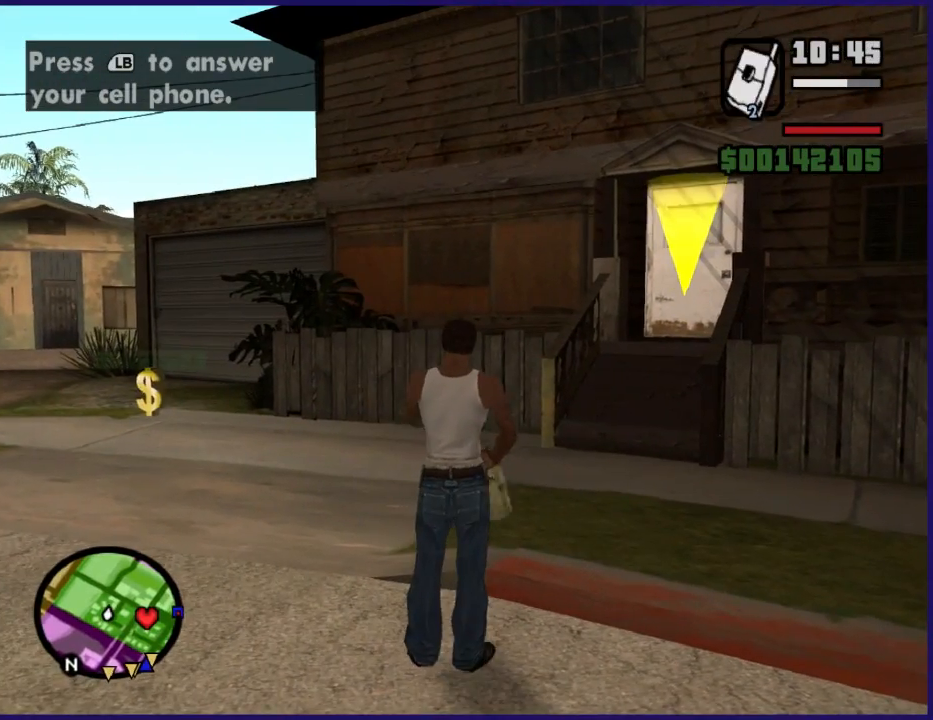
{"buttons": [], "left_stick": "center", "right_stick": "center", "button_events": [[100, "DPAD_RIGHT", "up"], [433, "DPAD_RIGHT", "down"], [500, "DPAD_RIGHT", "up"]]}
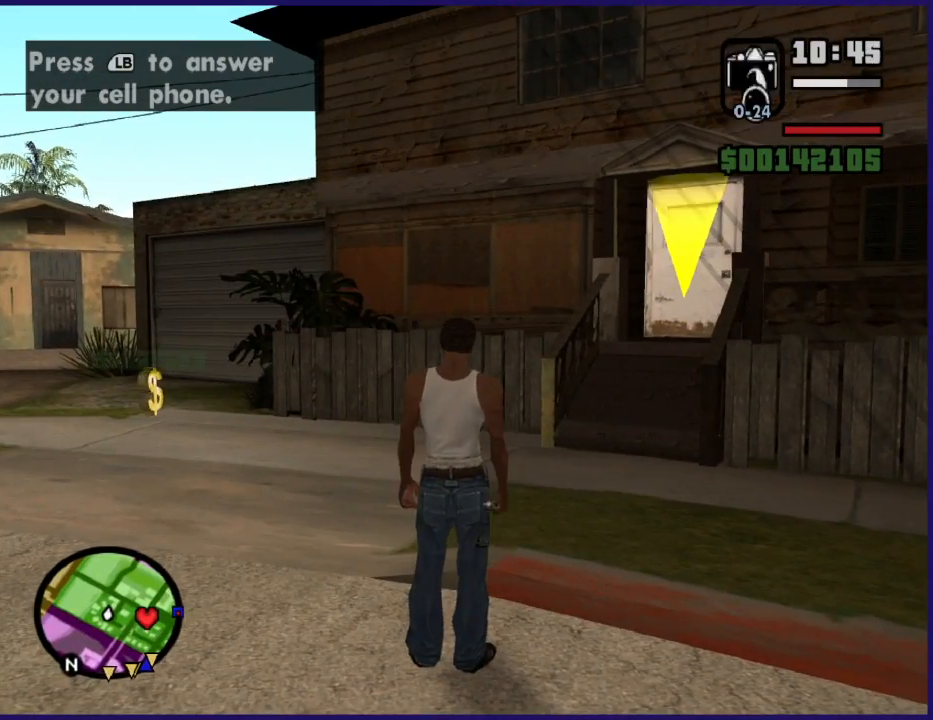
{"buttons": [], "left_stick": "center", "right_stick": "center", "button_events": [[400, "DPAD_RIGHT", "down"], [500, "DPAD_RIGHT", "up"]]}
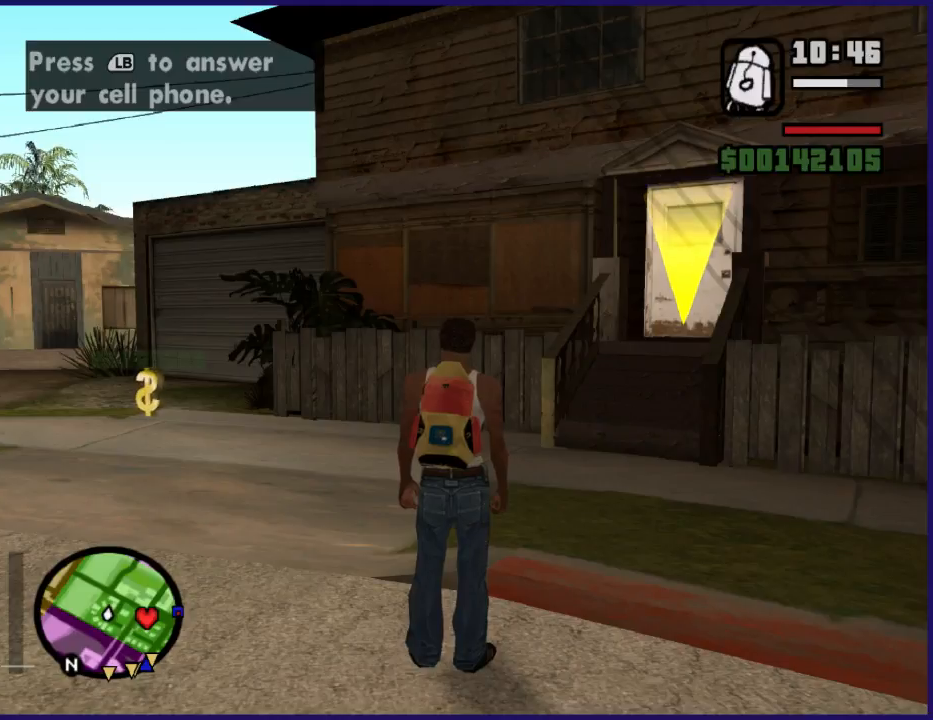
{"buttons": ["DPAD_RIGHT"], "left_stick": "center", "right_stick": "center", "button_events": [[500, "DPAD_RIGHT", "down"]]}
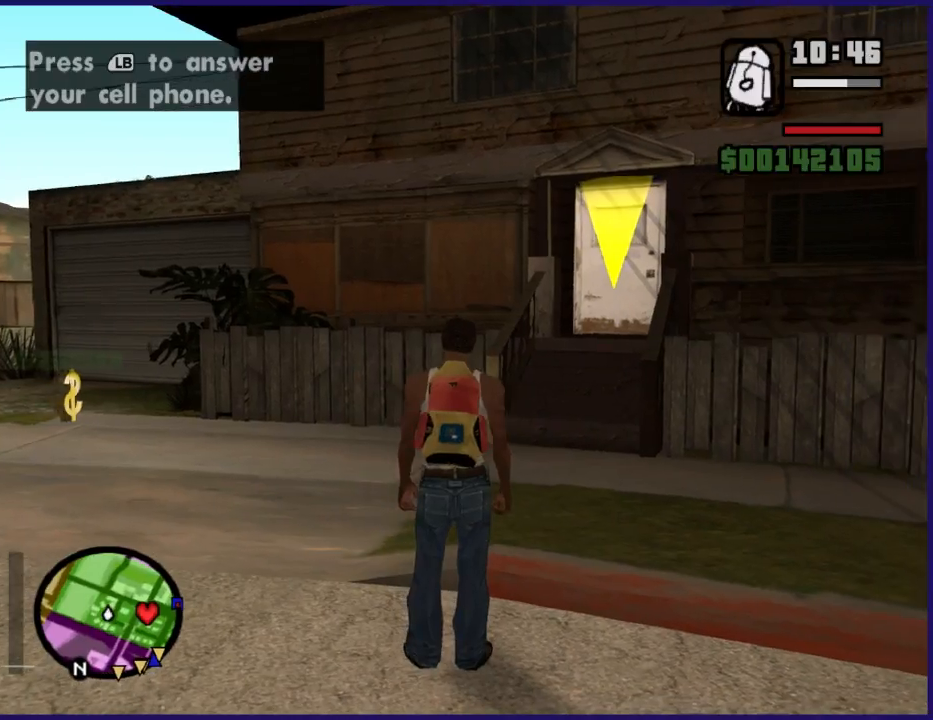
{"buttons": [], "left_stick": "up", "right_stick": "right", "button_events": [[133, "DPAD_RIGHT", "up"]]}
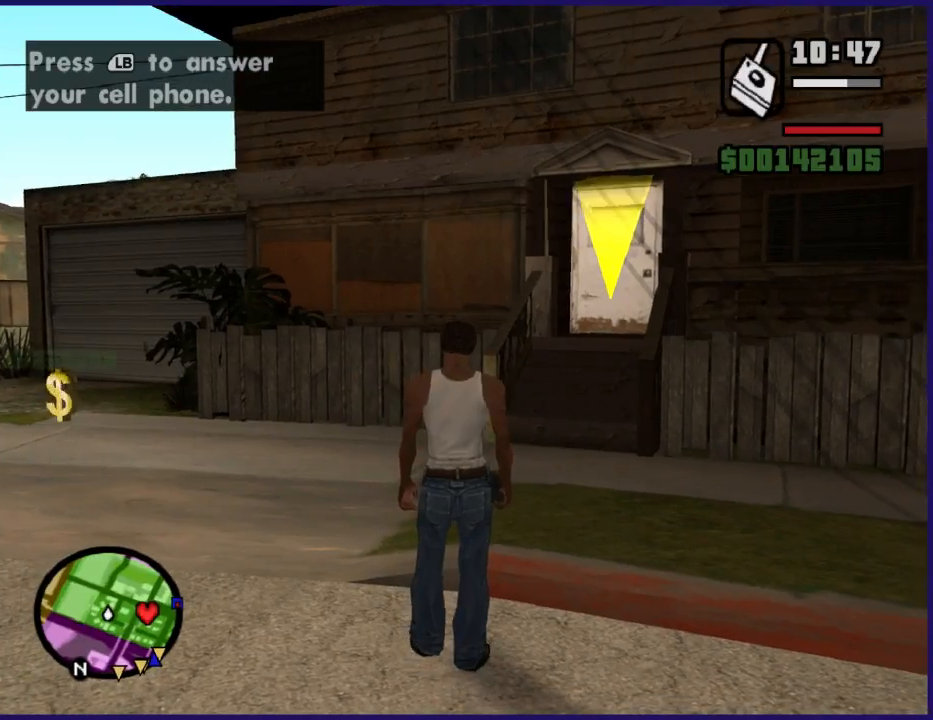
{"buttons": [], "left_stick": "center", "right_stick": "center", "button_events": []}
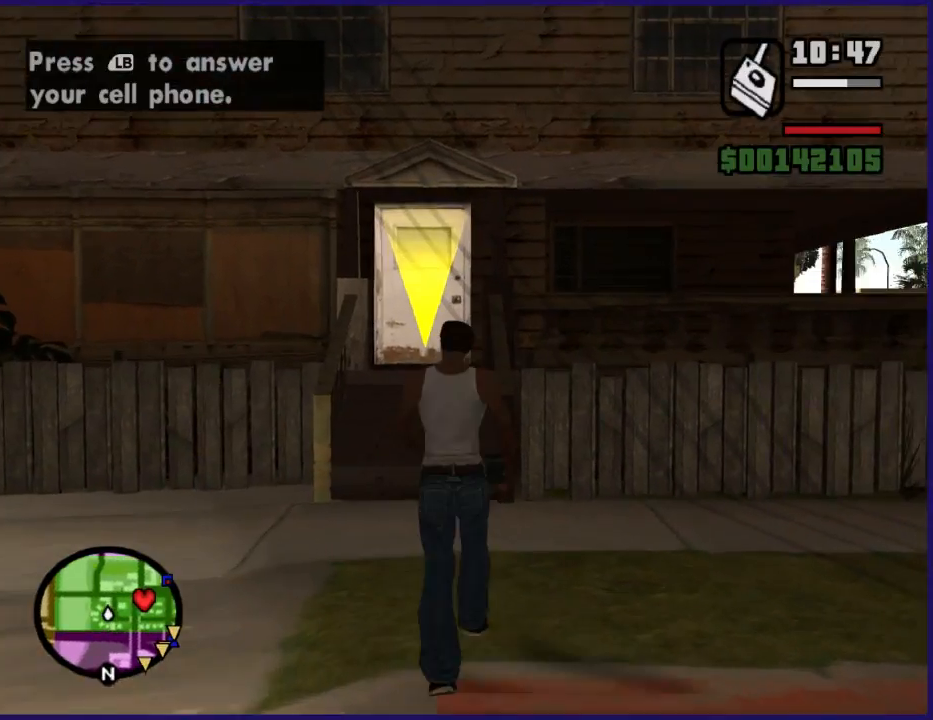
{"buttons": [], "left_stick": "center", "right_stick": "center", "button_events": []}
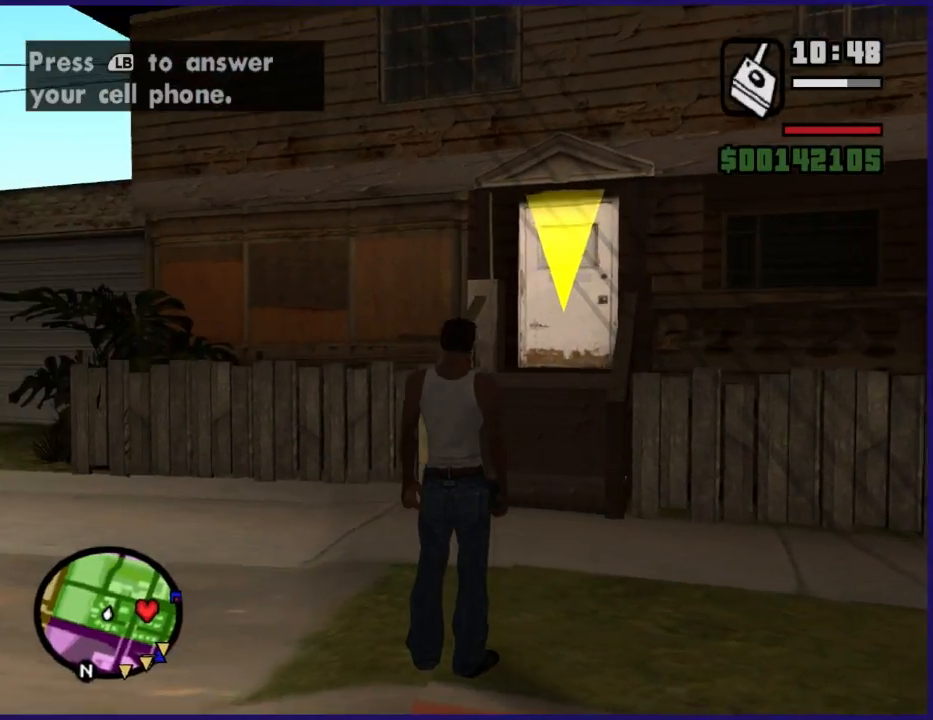
{"buttons": ["L1"], "left_stick": "center", "right_stick": "center", "button_events": [[467, "L1", "down"]]}
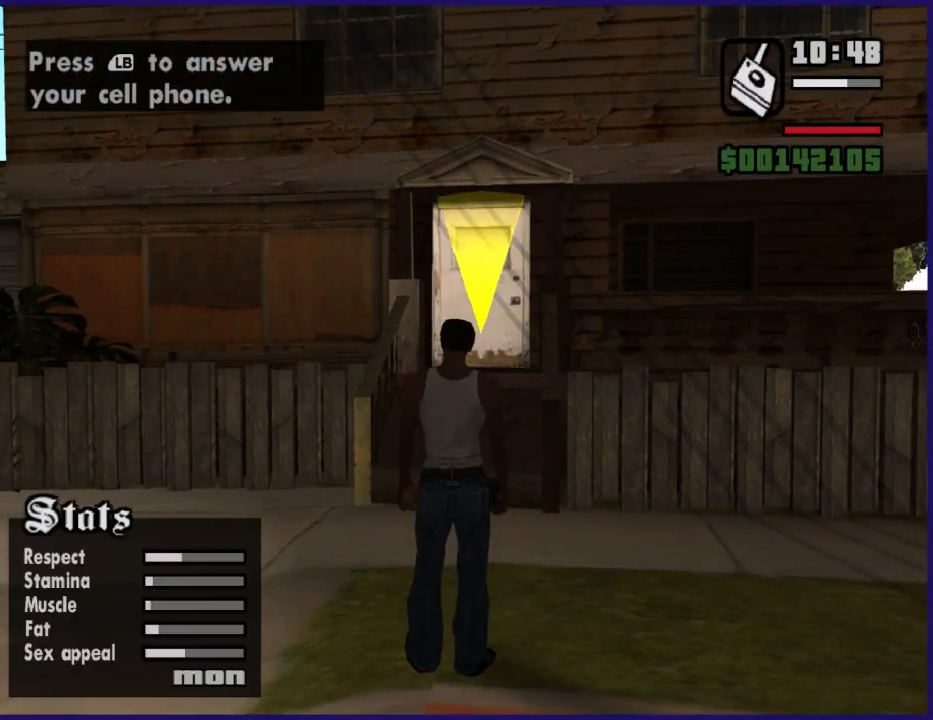
{"buttons": ["L1"], "left_stick": "center", "right_stick": "center", "button_events": []}
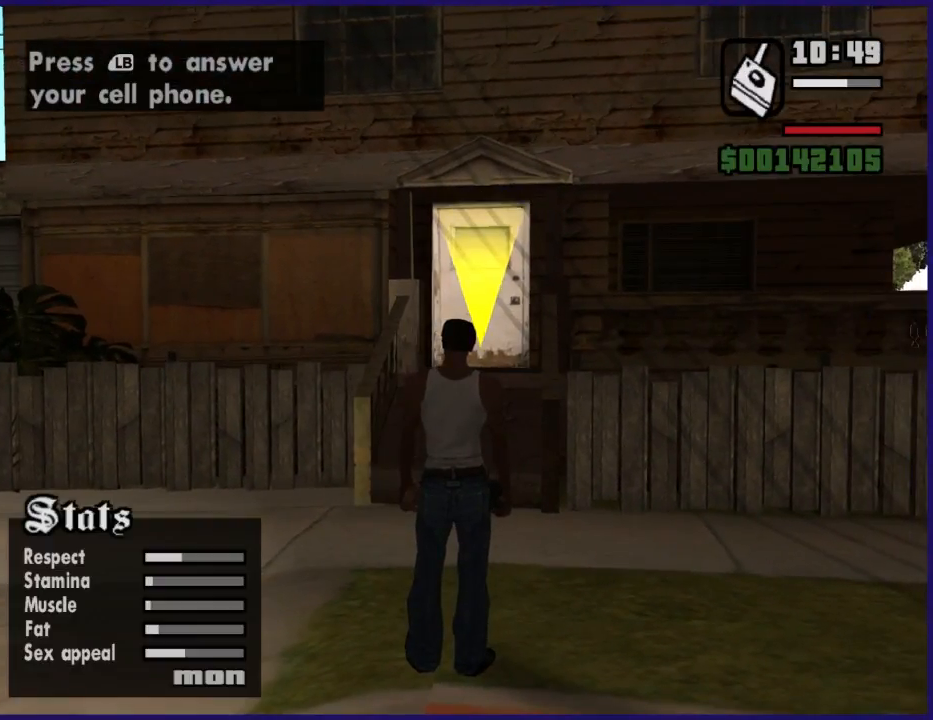
{"buttons": ["L1"], "left_stick": "up", "right_stick": "center", "button_events": []}
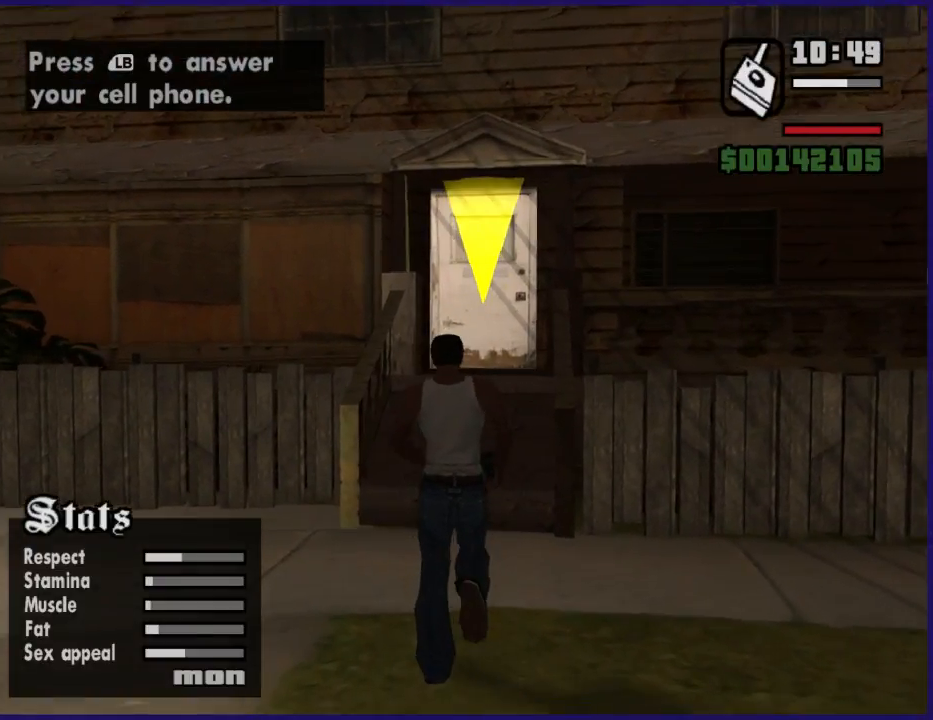
{"buttons": ["L1"], "left_stick": "up", "right_stick": "center", "button_events": []}
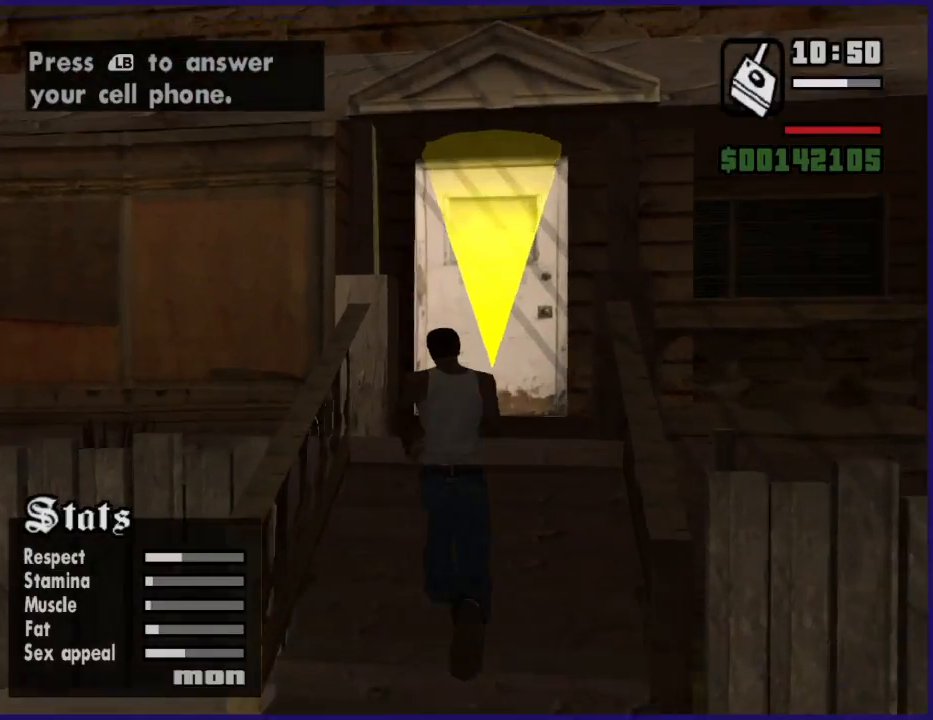
{"buttons": ["L1"], "left_stick": "up", "right_stick": "center", "button_events": [[167, "B", "down"], [267, "B", "up"]]}